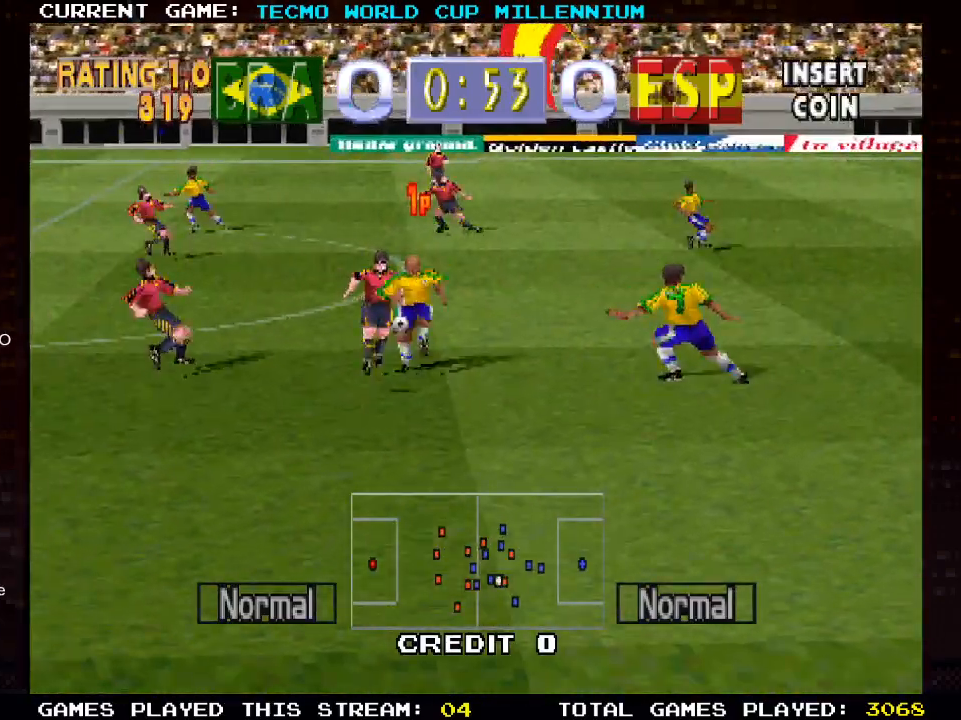
Gameplay with a controller (PlayStation layout); each line is a JSON object with the inputs held at the frame after it. "events" lists button and stick changes between this image and that frame as [ms after this image, input, new state], when the widget could be followed in between.
{"buttons": ["DPAD_RIGHT"], "left_stick": "center", "right_stick": "center", "events": []}
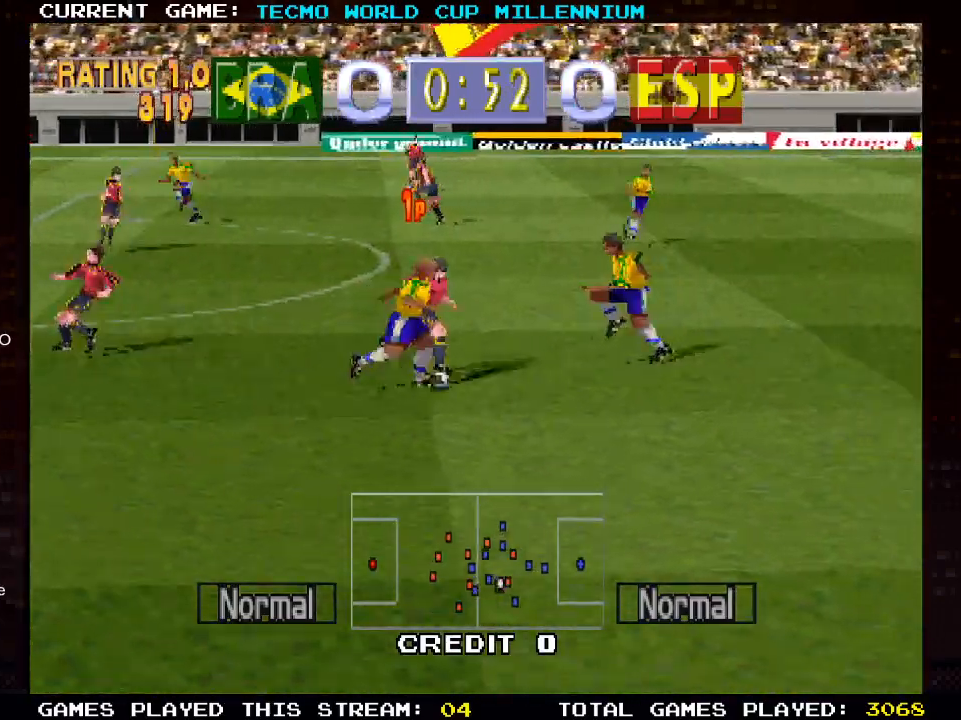
{"buttons": ["CROSS", "DPAD_RIGHT"], "left_stick": "center", "right_stick": "center", "events": [[433, "CROSS", "down"]]}
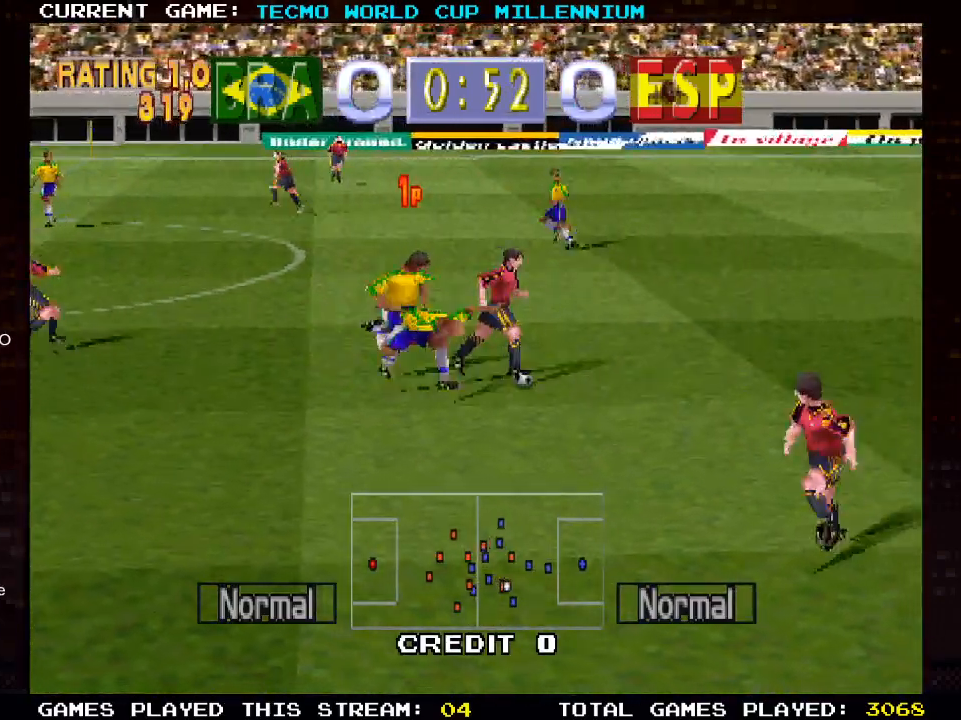
{"buttons": ["DPAD_RIGHT"], "left_stick": "center", "right_stick": "center", "events": [[100, "CROSS", "up"]]}
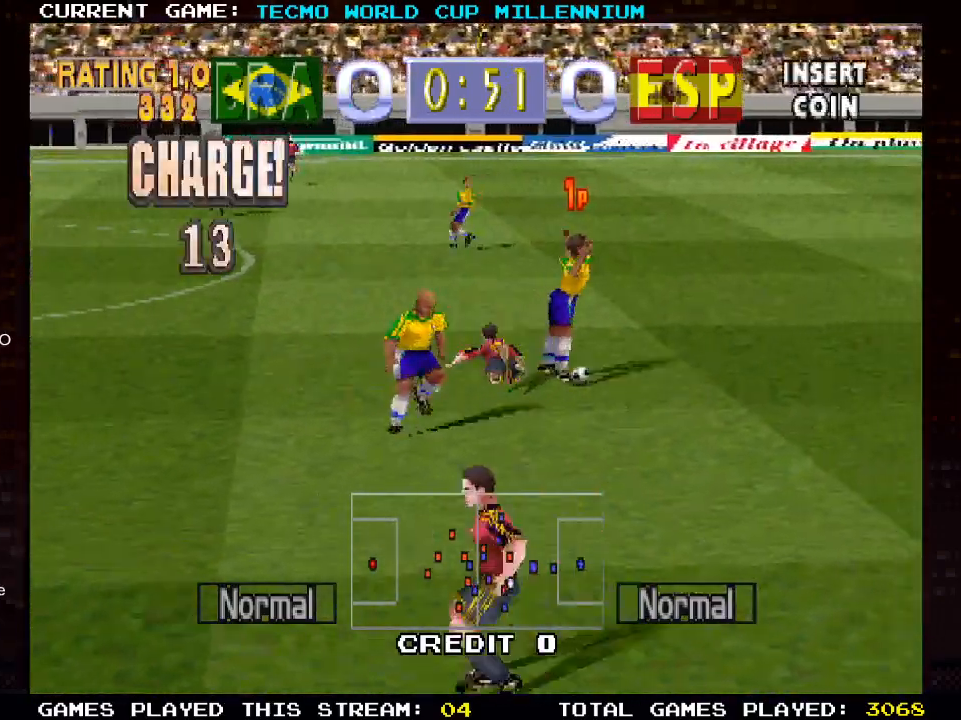
{"buttons": ["DPAD_RIGHT"], "left_stick": "center", "right_stick": "center", "events": []}
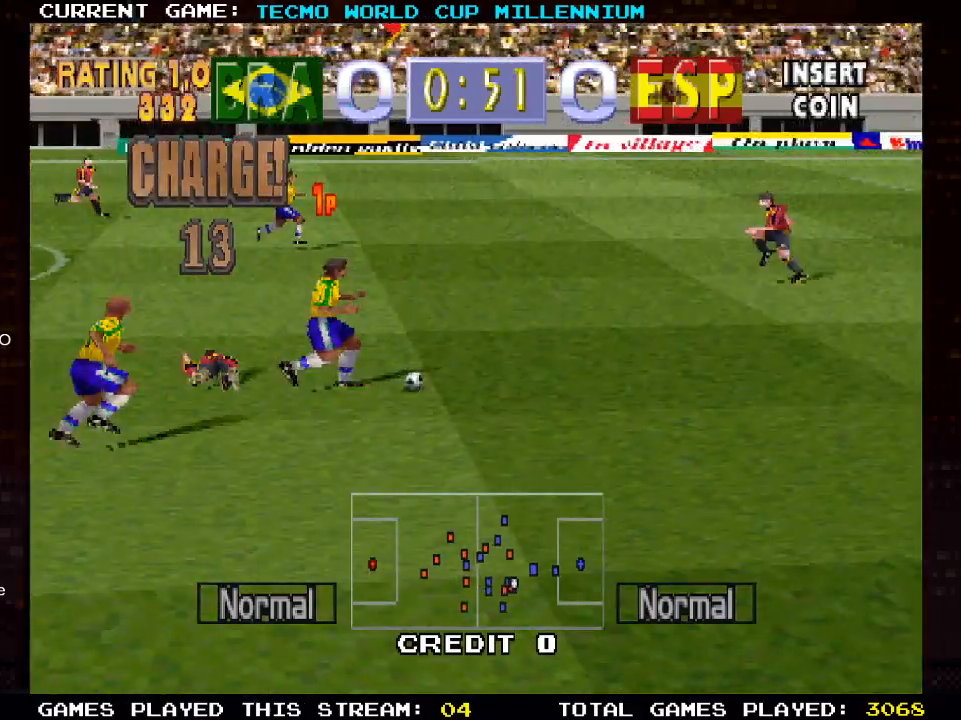
{"buttons": ["DPAD_RIGHT"], "left_stick": "center", "right_stick": "center", "events": []}
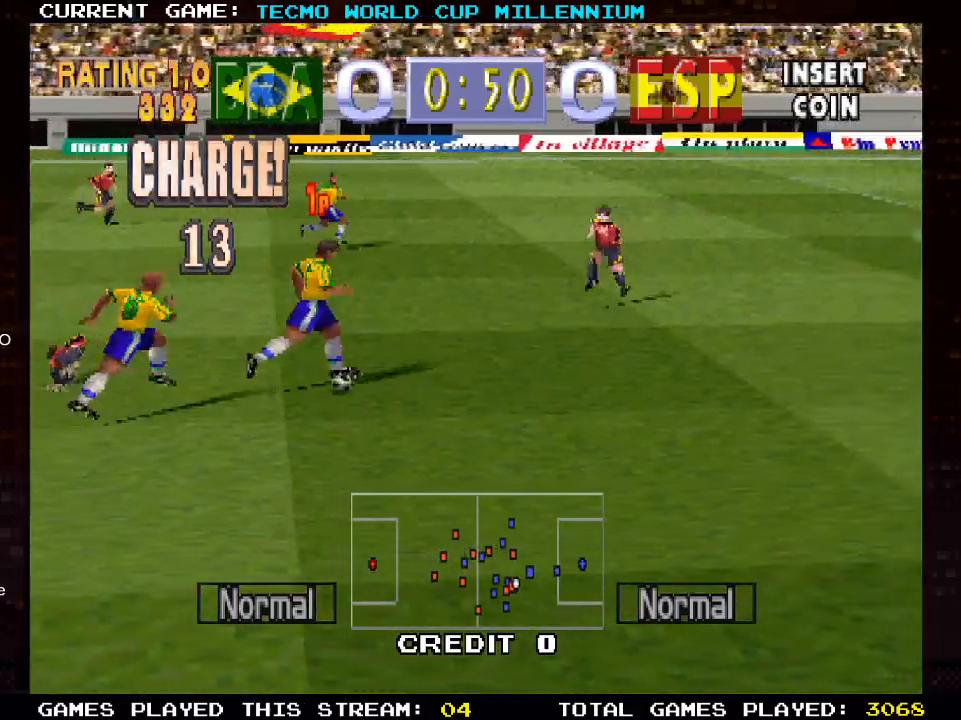
{"buttons": ["DPAD_DOWN", "DPAD_RIGHT"], "left_stick": "center", "right_stick": "center", "events": [[250, "DPAD_DOWN", "down"]]}
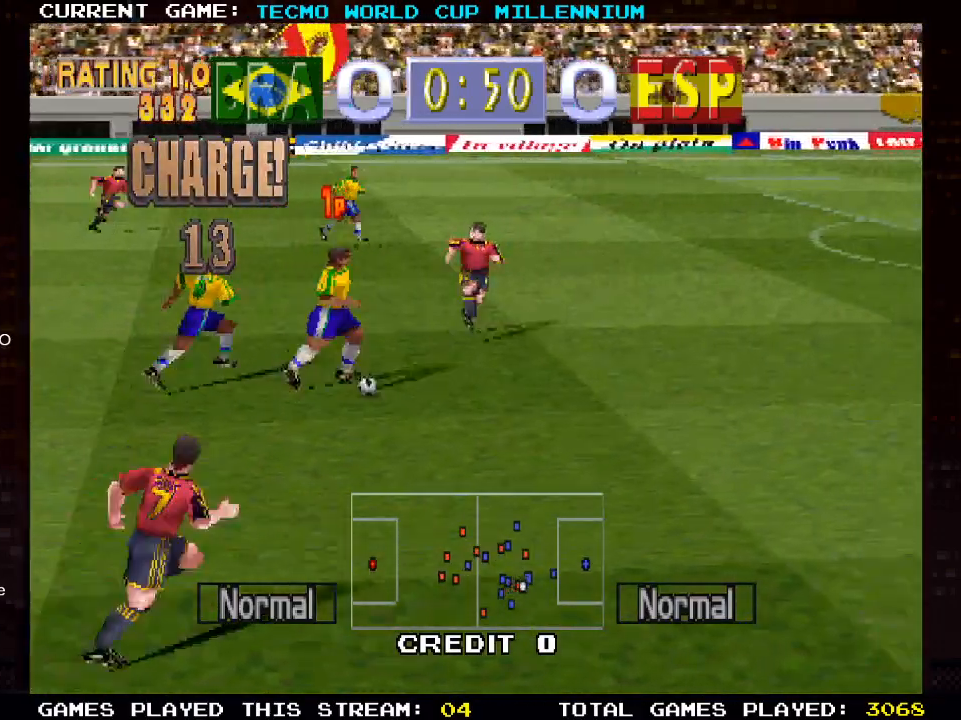
{"buttons": ["DPAD_RIGHT"], "left_stick": "center", "right_stick": "center", "events": [[483, "DPAD_DOWN", "up"]]}
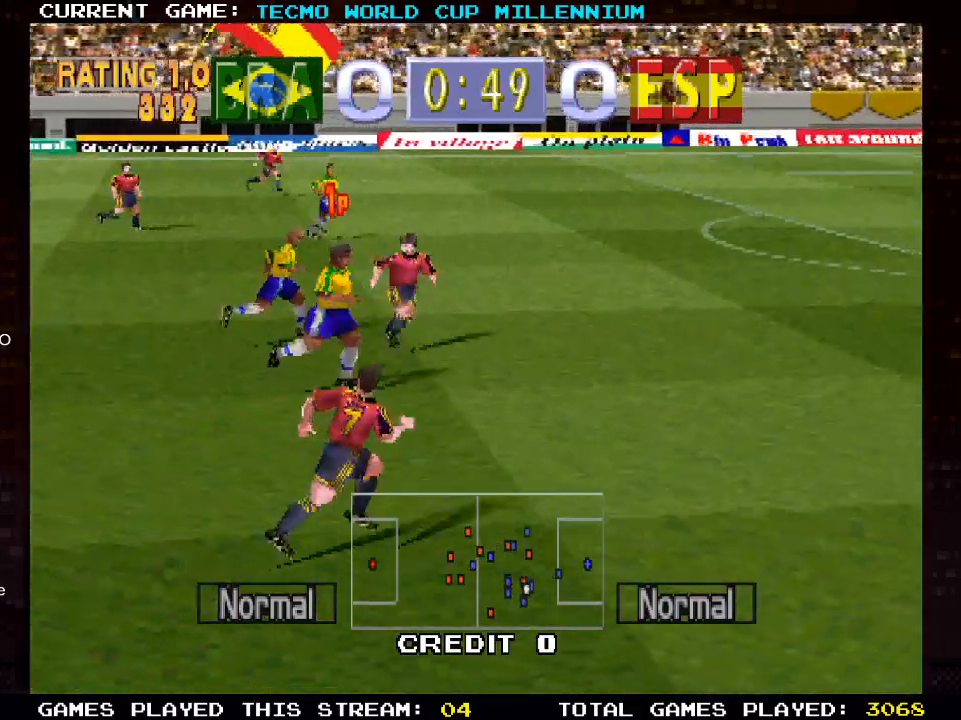
{"buttons": ["DPAD_RIGHT"], "left_stick": "center", "right_stick": "center", "events": []}
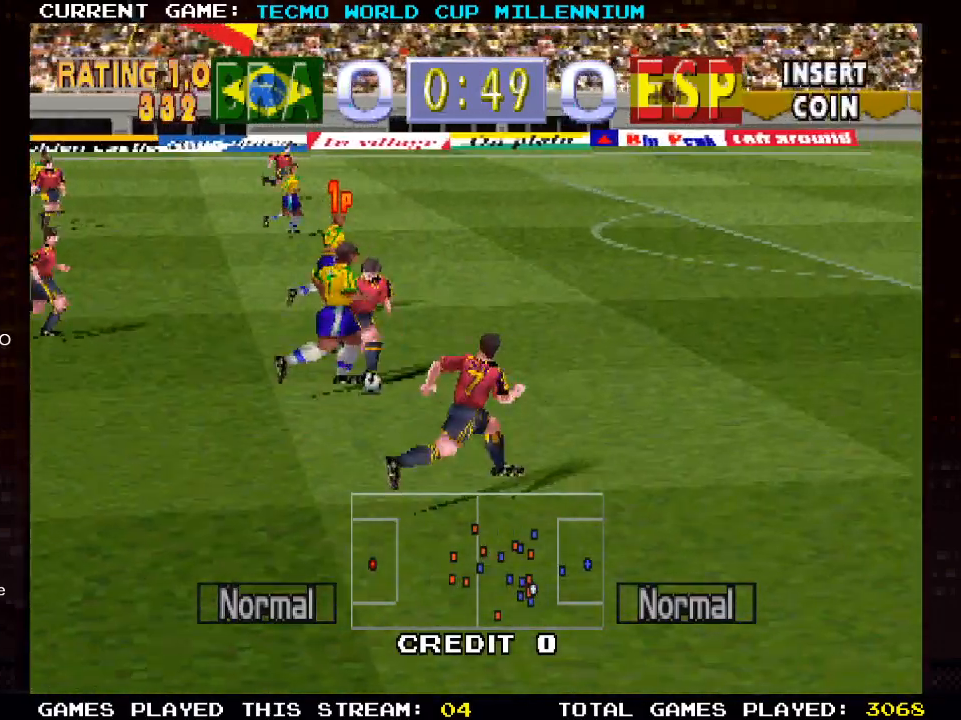
{"buttons": ["DPAD_RIGHT"], "left_stick": "center", "right_stick": "center", "events": [[417, "DPAD_UP", "down"], [467, "DPAD_UP", "up"]]}